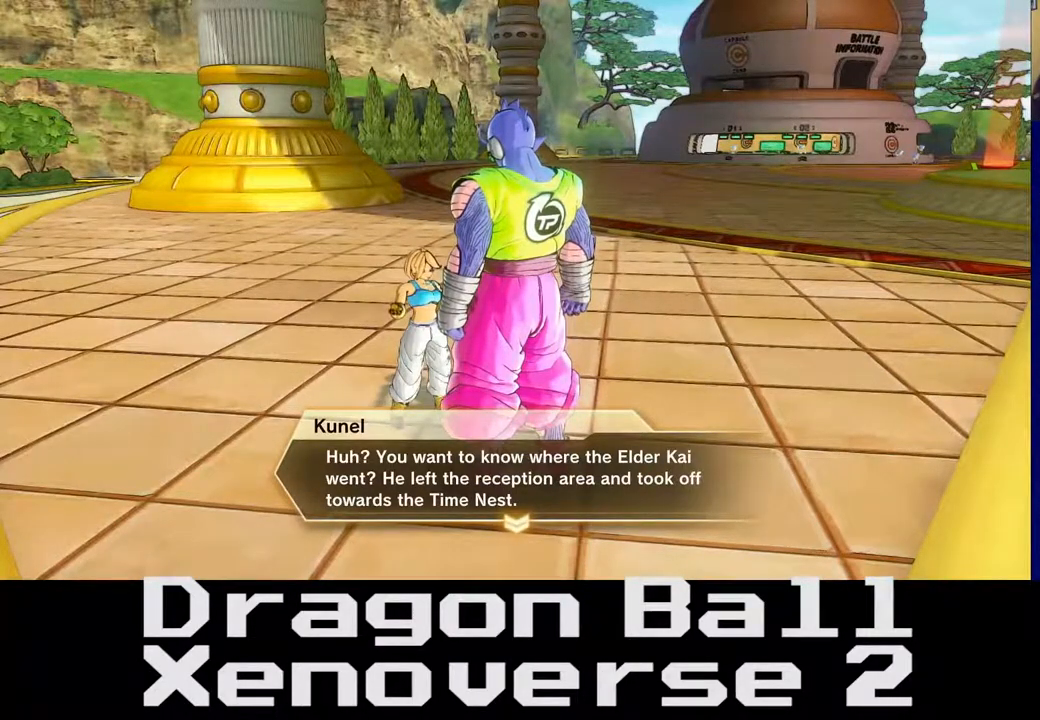
Gameplay with a controller (Xbox layout); each line is a JSON object with the inputs held at the frame after it (dt_ms = milliseconds from this image to that frame). "events" lists button and stick changes between this image and that frame as [ms after this image, input, new state], when the widget could be followed in between. Not read: L3 R3.
{"dt_ms": 500, "buttons": [], "left_stick": "center", "right_stick": "center", "events": [[217, "A", "down"], [350, "A", "up"]]}
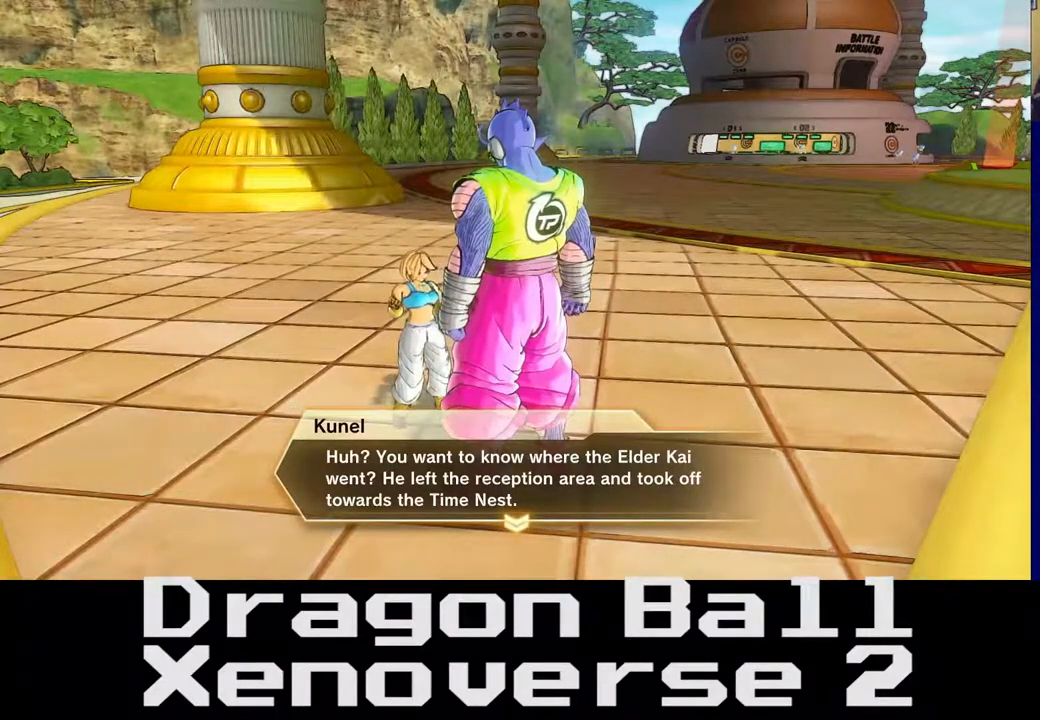
{"dt_ms": 500, "buttons": [], "left_stick": "center", "right_stick": "center", "events": []}
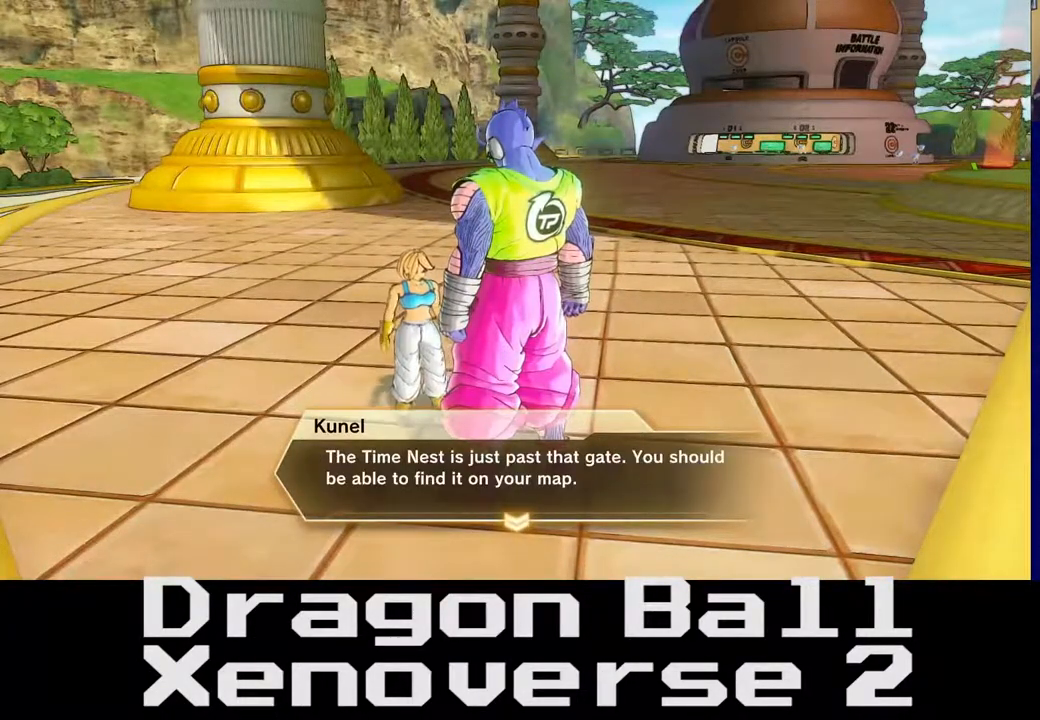
{"dt_ms": 500, "buttons": [], "left_stick": "center", "right_stick": "center", "events": []}
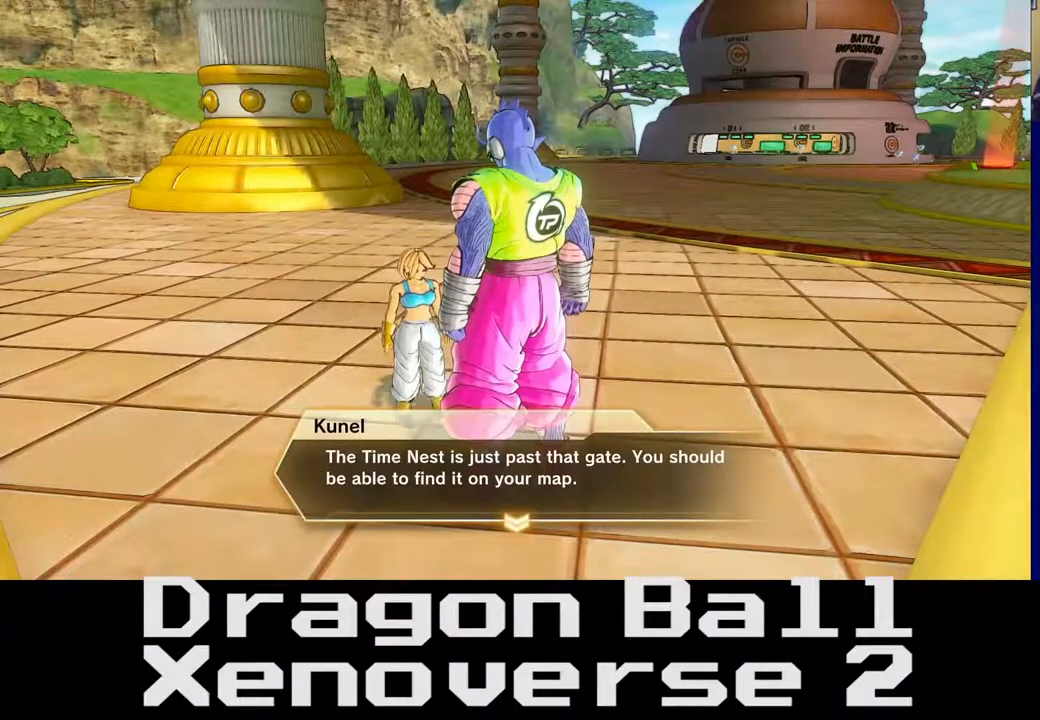
{"dt_ms": 500, "buttons": [], "left_stick": "center", "right_stick": "center", "events": []}
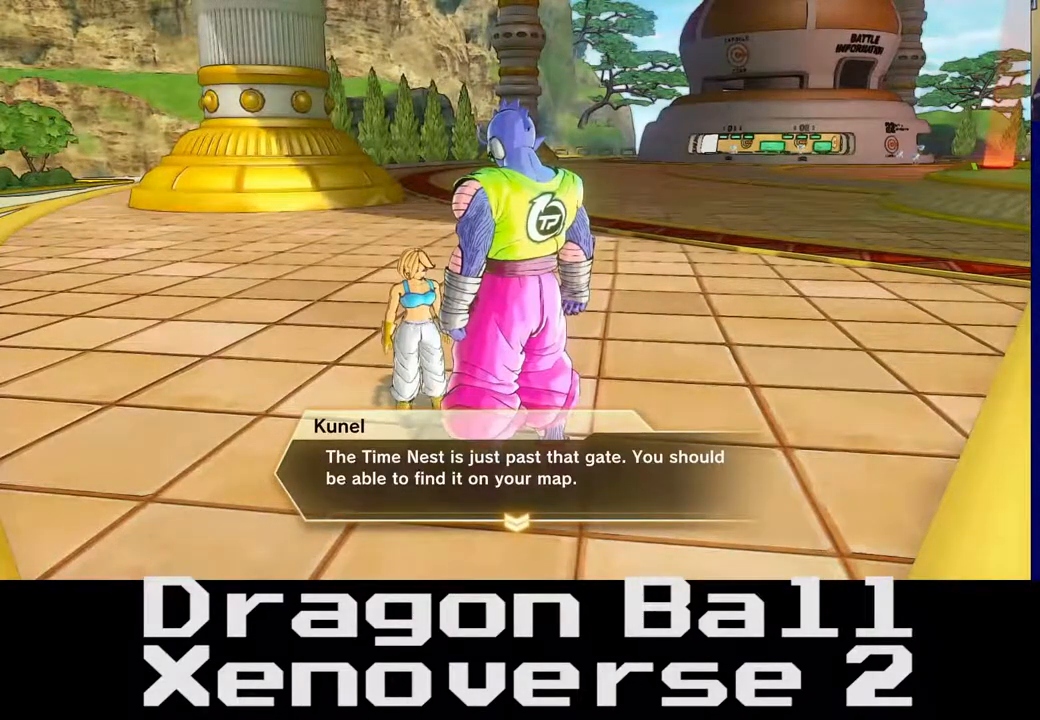
{"dt_ms": 500, "buttons": [], "left_stick": "center", "right_stick": "center", "events": [[283, "A", "down"], [383, "A", "up"]]}
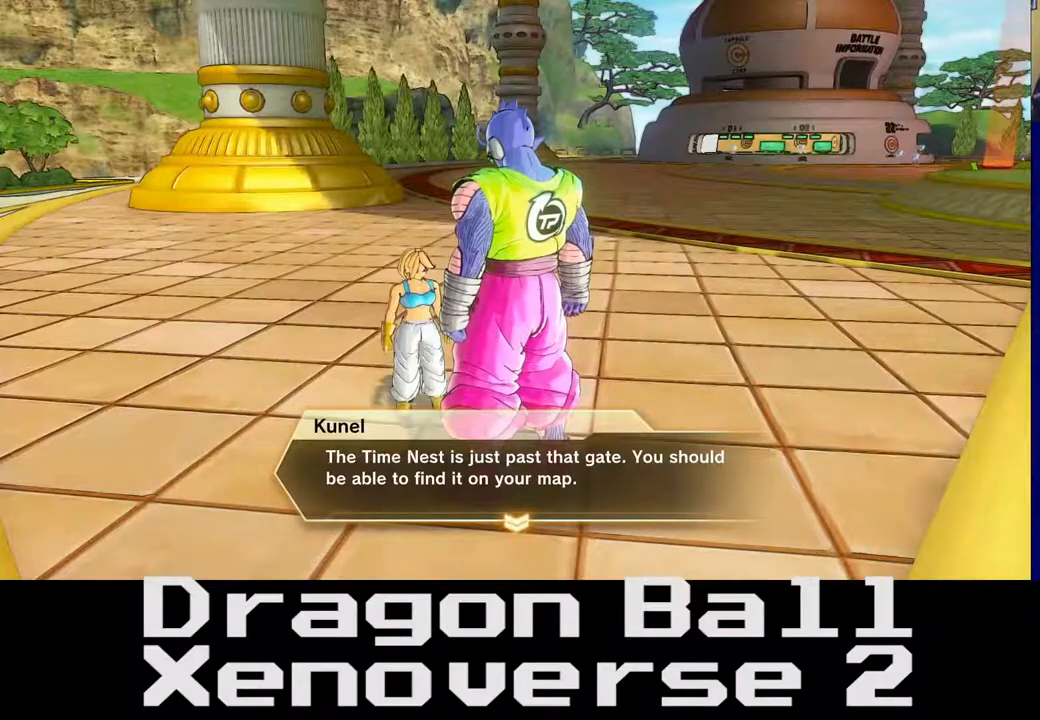
{"dt_ms": 500, "buttons": [], "left_stick": "up", "right_stick": "center", "events": [[33, "left_stick", "up"], [300, "A", "down"], [400, "A", "up"]]}
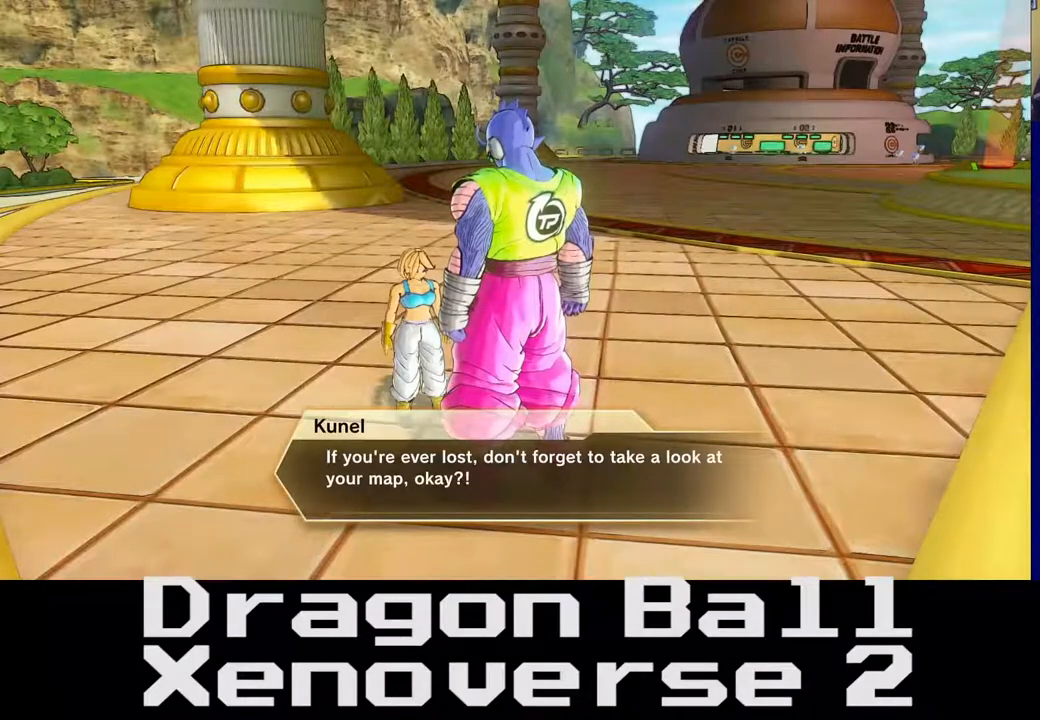
{"dt_ms": 500, "buttons": ["R2"], "left_stick": "up", "right_stick": "center", "events": [[450, "R2", "down"]]}
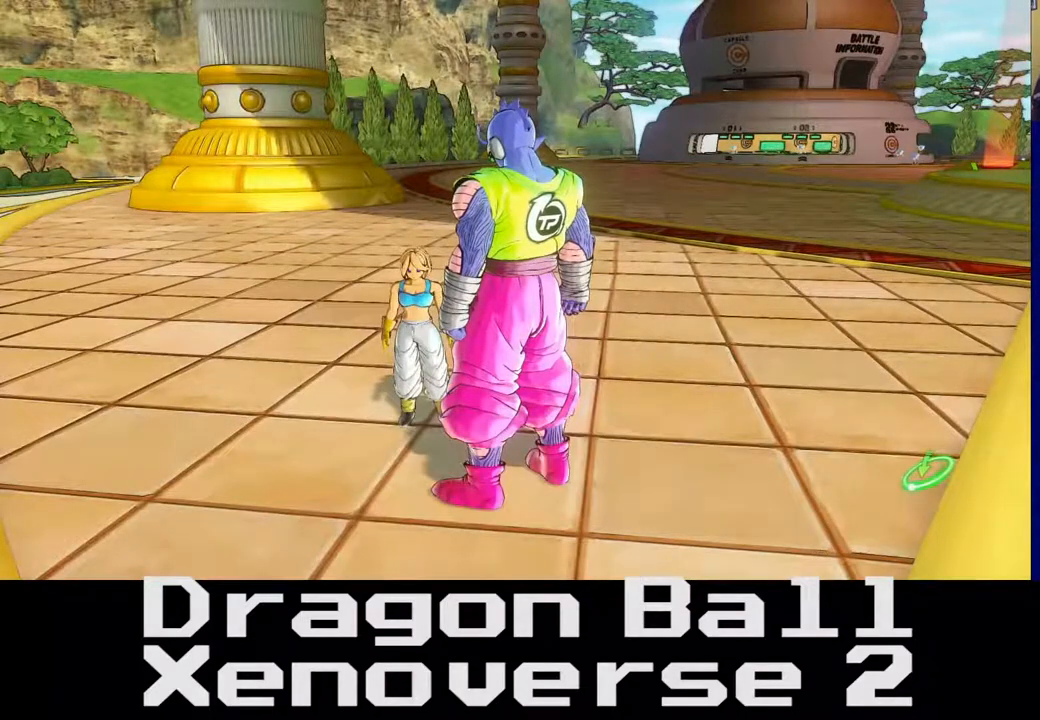
{"dt_ms": 500, "buttons": [], "left_stick": "up-right", "right_stick": "center", "events": [[333, "left_stick", "up-right"], [400, "R2", "up"]]}
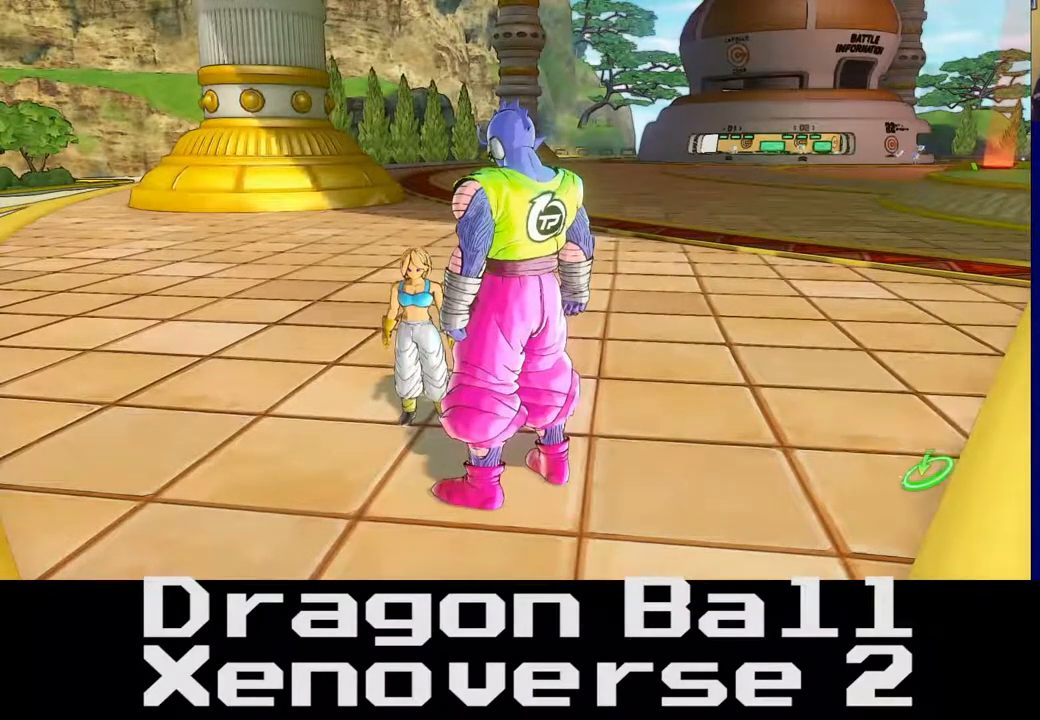
{"dt_ms": 500, "buttons": ["R2"], "left_stick": "up", "right_stick": "center", "events": [[117, "R2", "down"], [133, "left_stick", "up"]]}
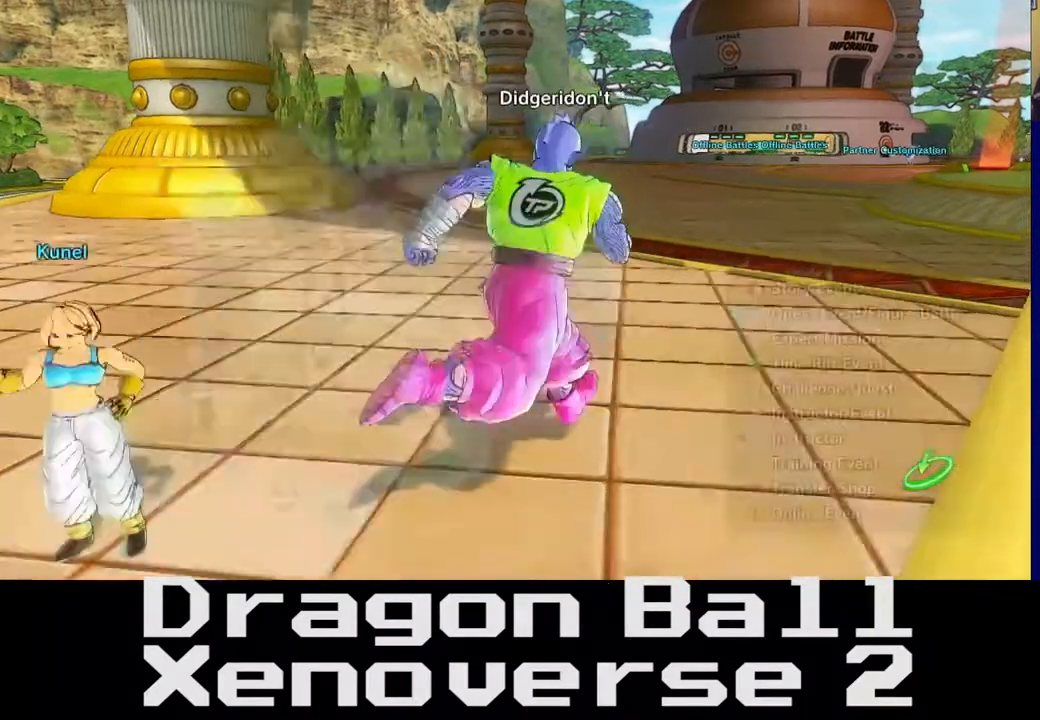
{"dt_ms": 500, "buttons": ["R2"], "left_stick": "up", "right_stick": "center", "events": []}
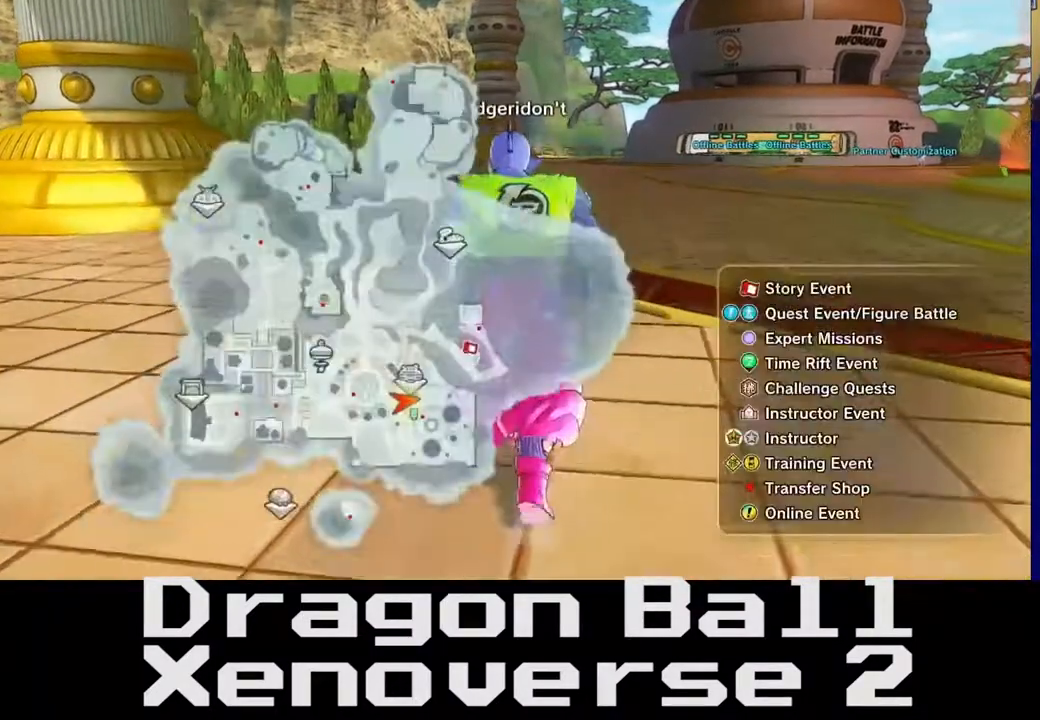
{"dt_ms": 500, "buttons": ["R2"], "left_stick": "up-left", "right_stick": "center", "events": [[100, "left_stick", "up-left"]]}
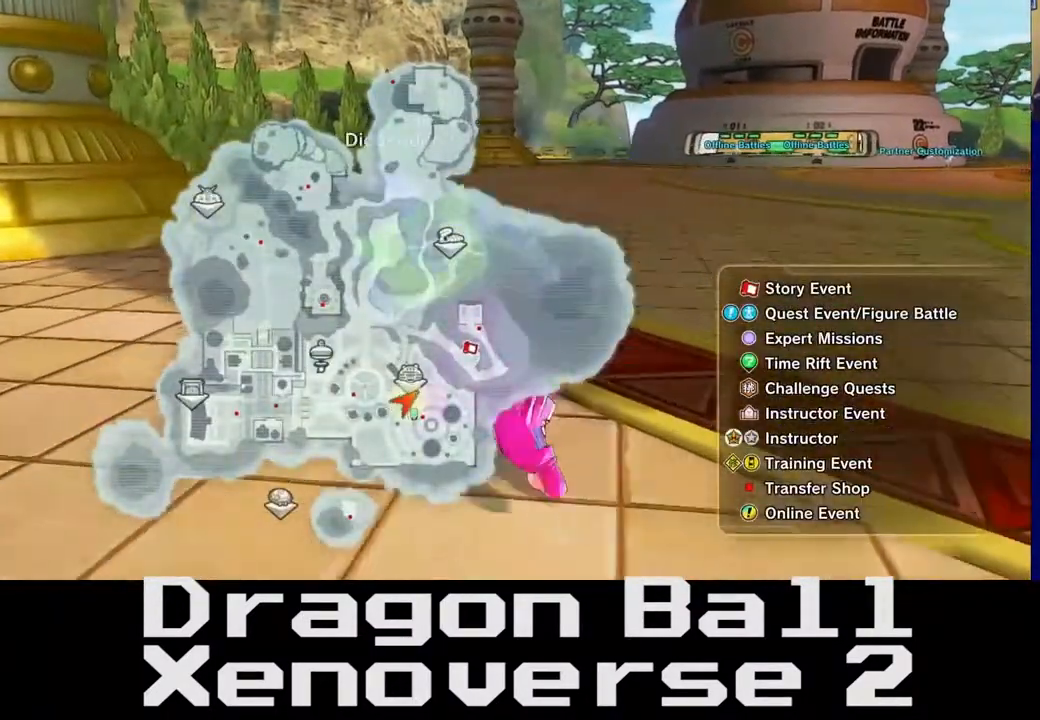
{"dt_ms": 500, "buttons": [], "left_stick": "left", "right_stick": "center", "events": [[183, "left_stick", "left"], [500, "R2", "up"]]}
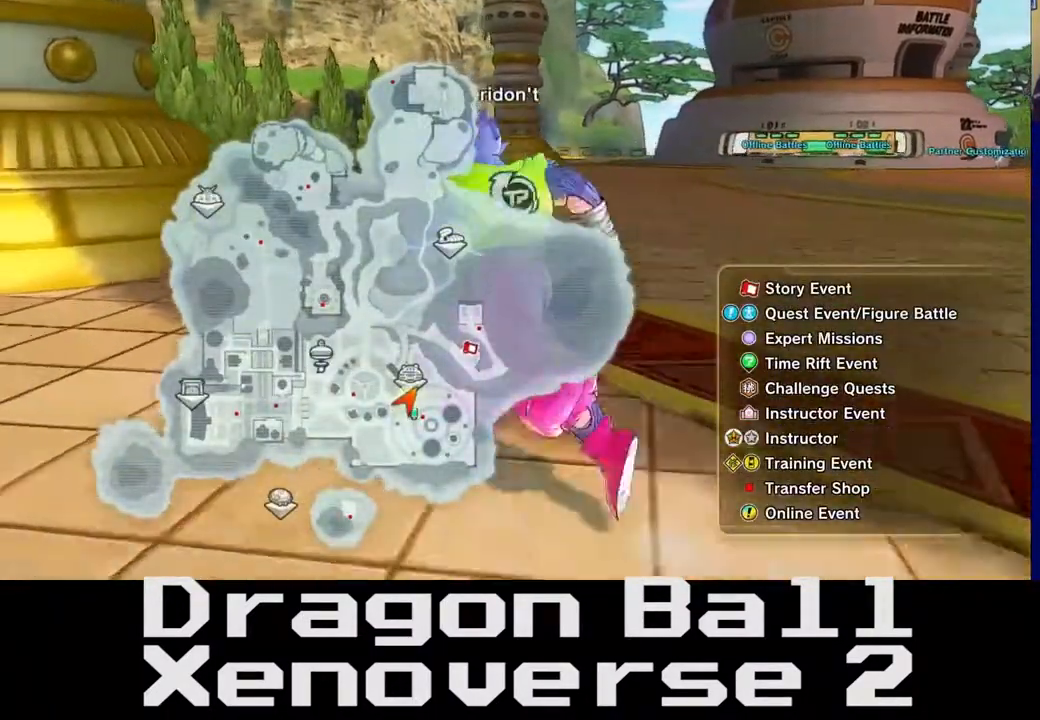
{"dt_ms": 500, "buttons": [], "left_stick": "left", "right_stick": "center", "events": []}
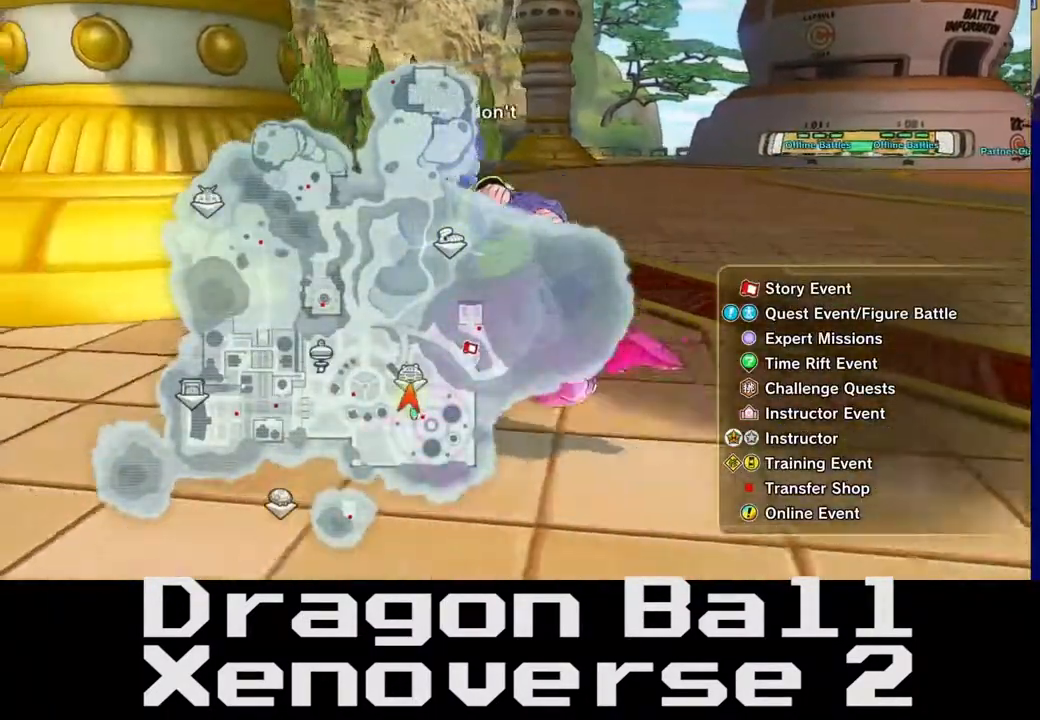
{"dt_ms": 1000, "buttons": [], "left_stick": "up-left", "right_stick": "center"}
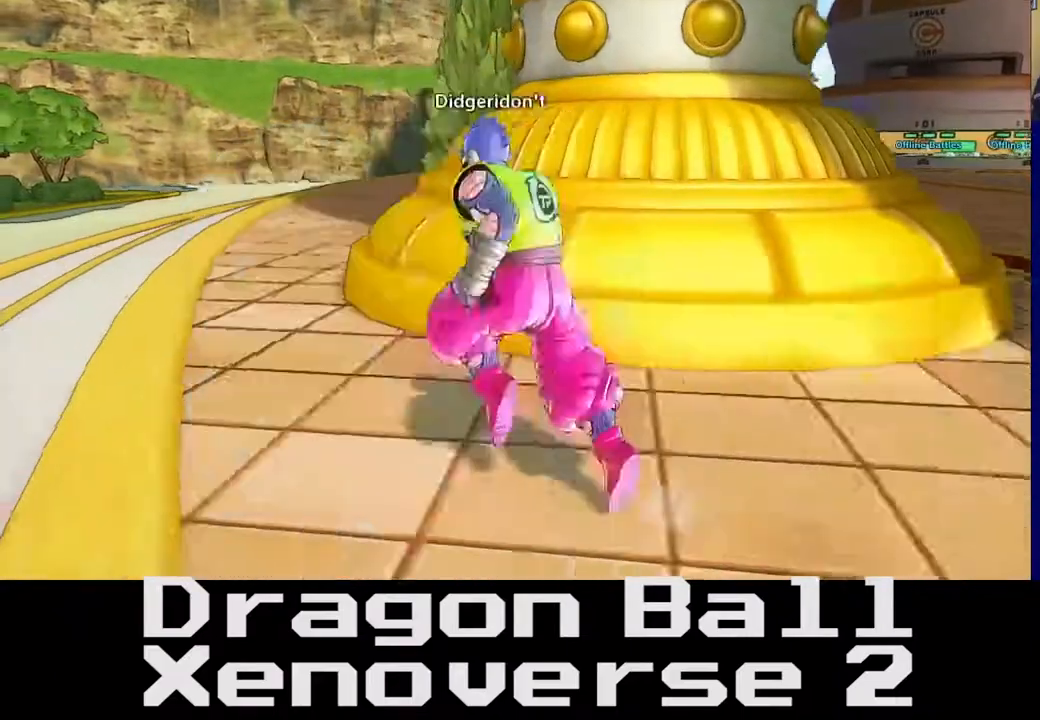
{"dt_ms": 500, "buttons": ["X"], "left_stick": "up-left", "right_stick": "center", "events": [[200, "X", "down"]]}
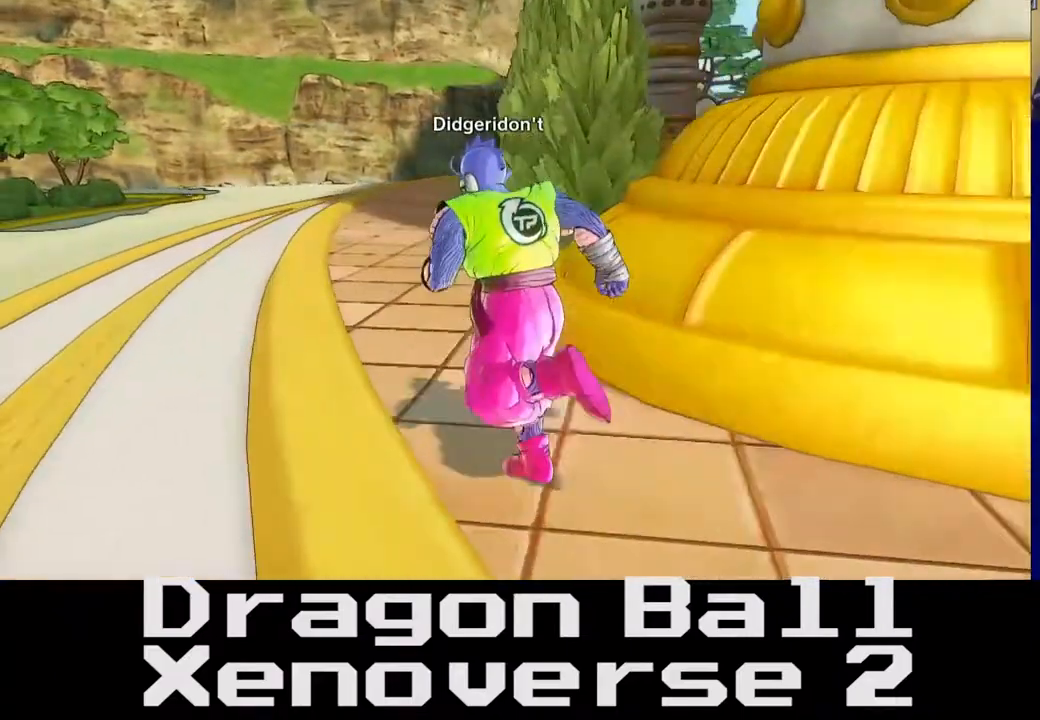
{"dt_ms": 500, "buttons": ["Y"], "left_stick": "up", "right_stick": "center", "events": [[83, "left_stick", "up"], [300, "X", "up"], [450, "Y", "down"]]}
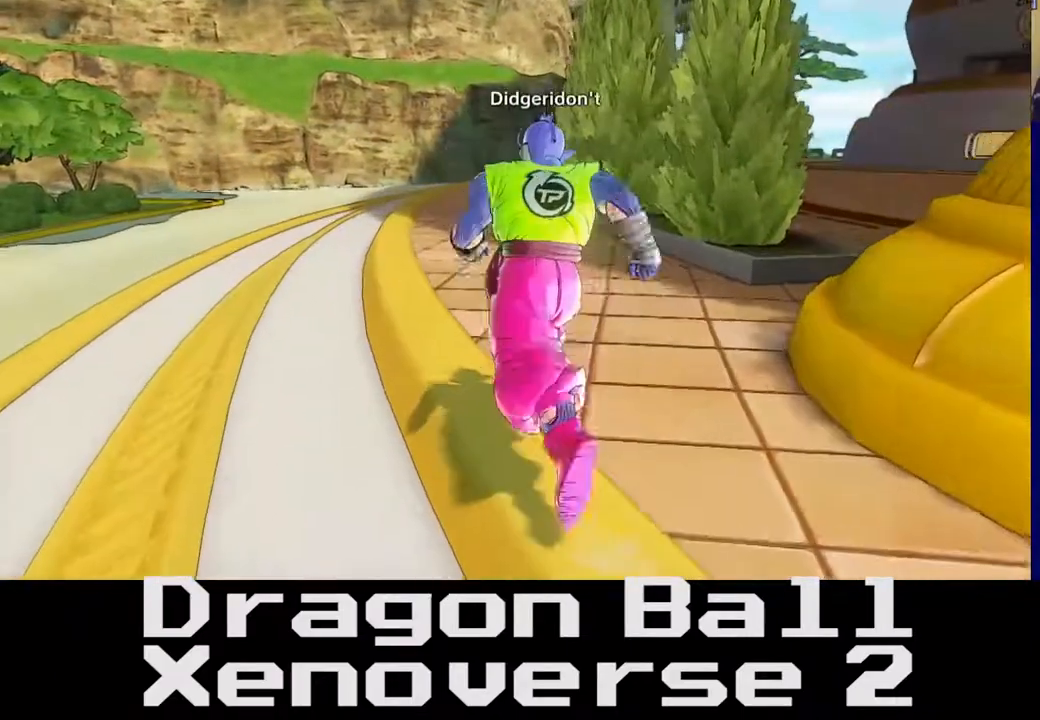
{"dt_ms": 500, "buttons": [], "left_stick": "up", "right_stick": "center", "events": [[450, "Y", "up"]]}
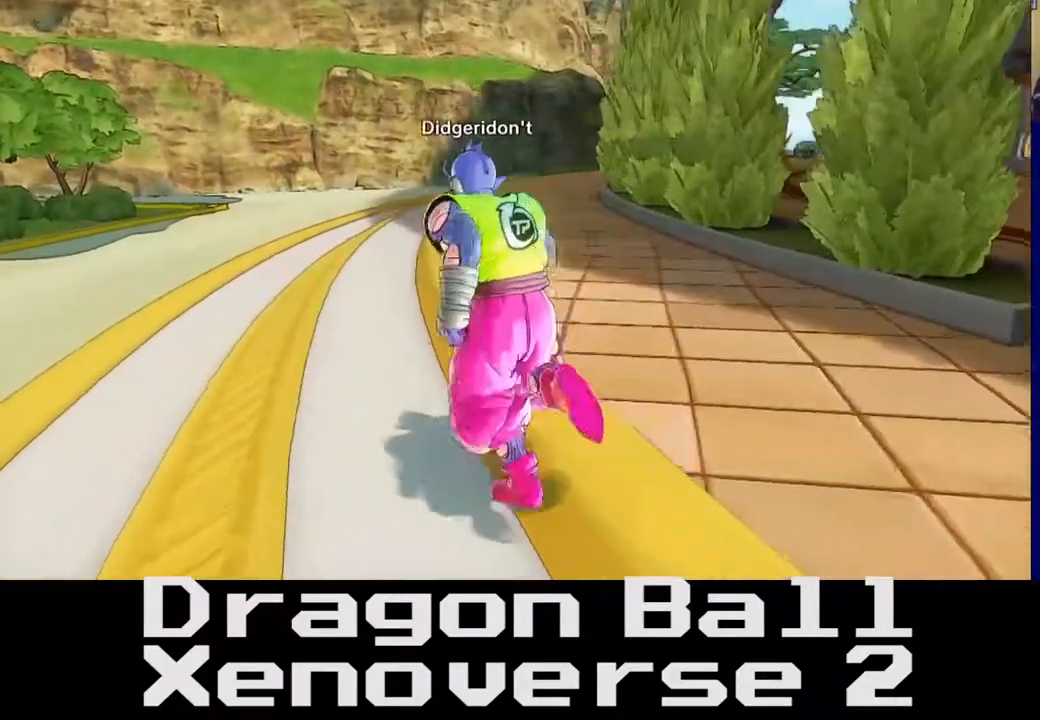
{"dt_ms": 500, "buttons": ["A"], "left_stick": "up", "right_stick": "center", "events": [[67, "A", "down"]]}
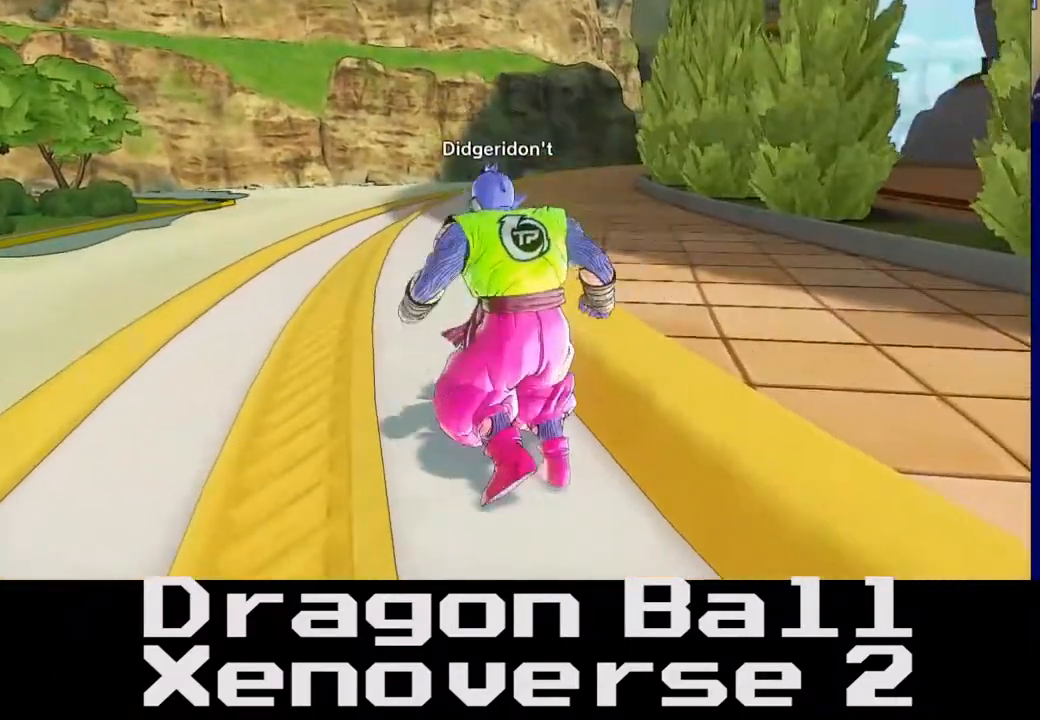
{"dt_ms": 500, "buttons": [], "left_stick": "up", "right_stick": "center", "events": [[233, "A", "up"]]}
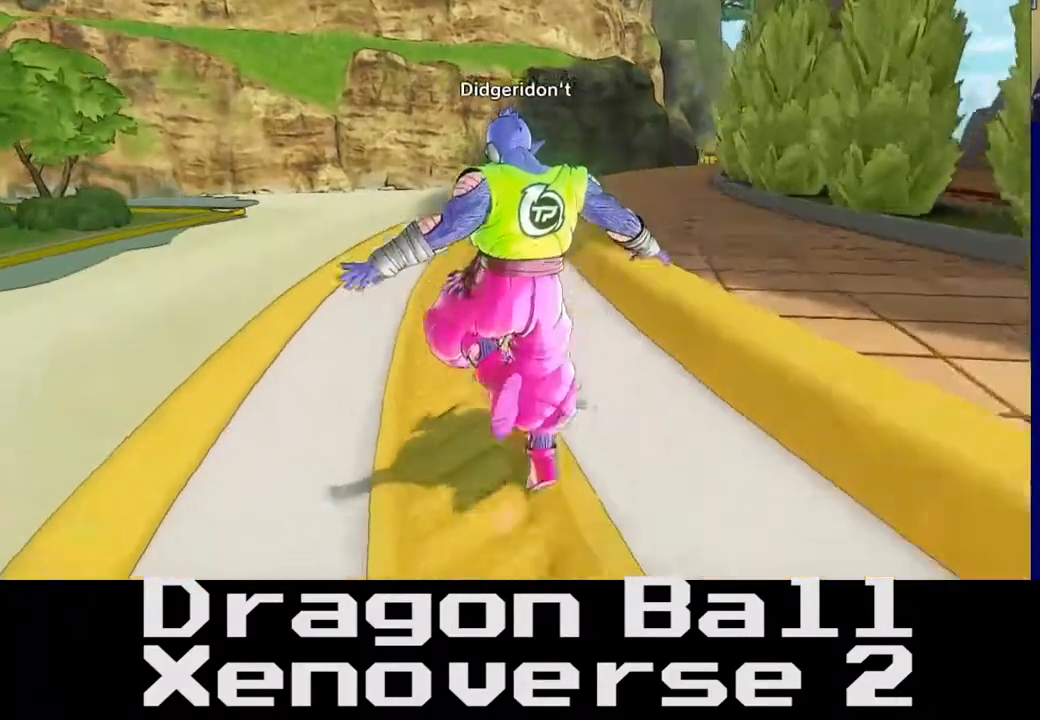
{"dt_ms": 500, "buttons": [], "left_stick": "up", "right_stick": "up-left", "events": [[433, "right_stick", "up-left"]]}
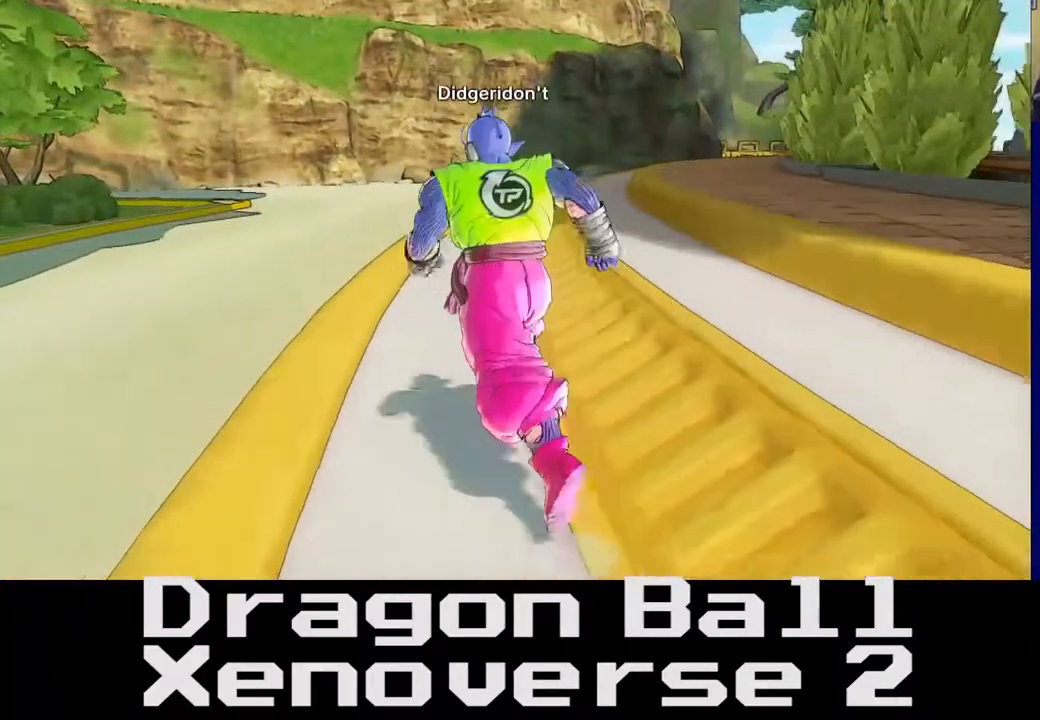
{"dt_ms": 500, "buttons": [], "left_stick": "up", "right_stick": "down-right", "events": [[200, "right_stick", "center"], [467, "right_stick", "down-right"]]}
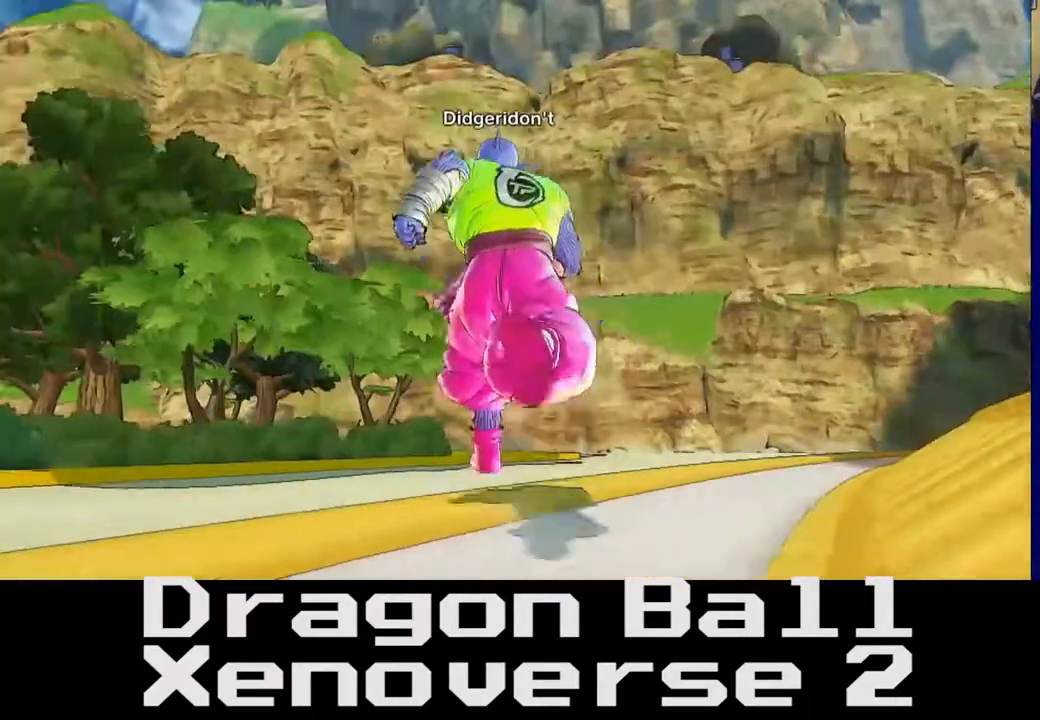
{"dt_ms": 500, "buttons": ["R2"], "left_stick": "up", "right_stick": "center", "events": [[100, "right_stick", "center"], [383, "R2", "down"]]}
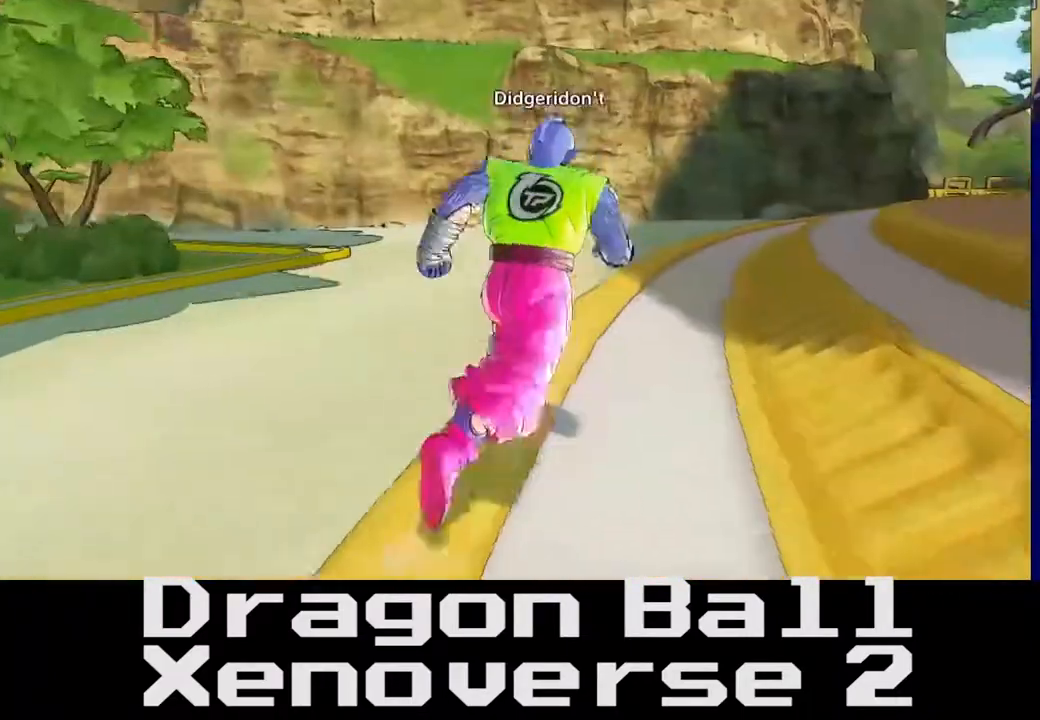
{"dt_ms": 500, "buttons": ["R2"], "left_stick": "up", "right_stick": "center", "events": []}
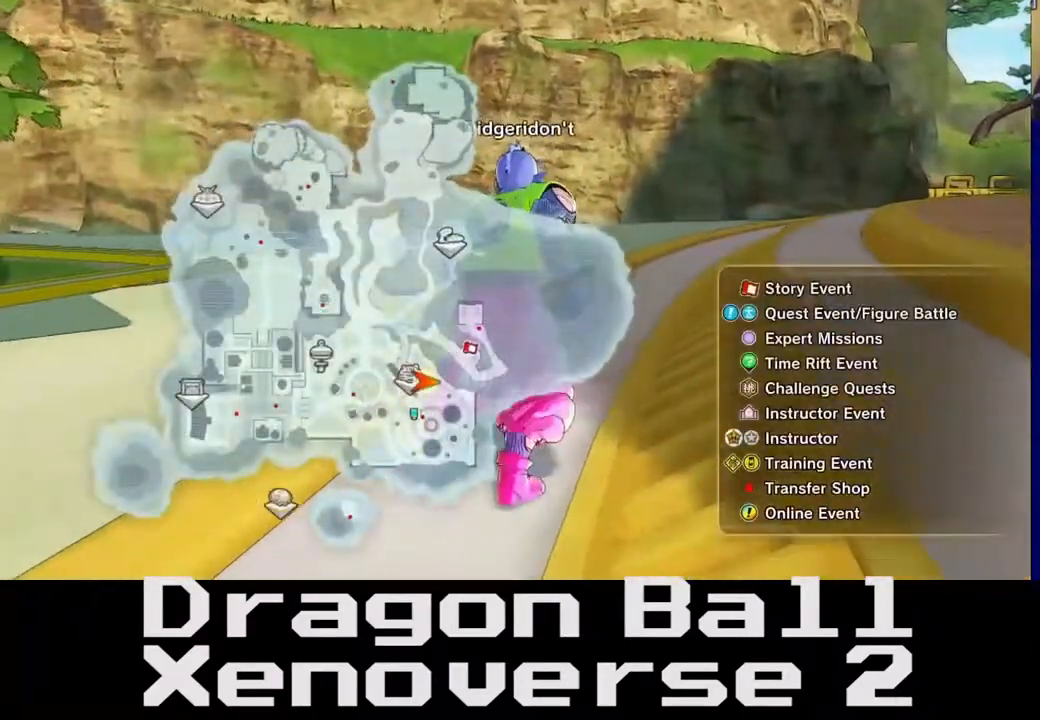
{"dt_ms": 500, "buttons": ["R2"], "left_stick": "up-left", "right_stick": "center", "events": [[283, "left_stick", "up-left"]]}
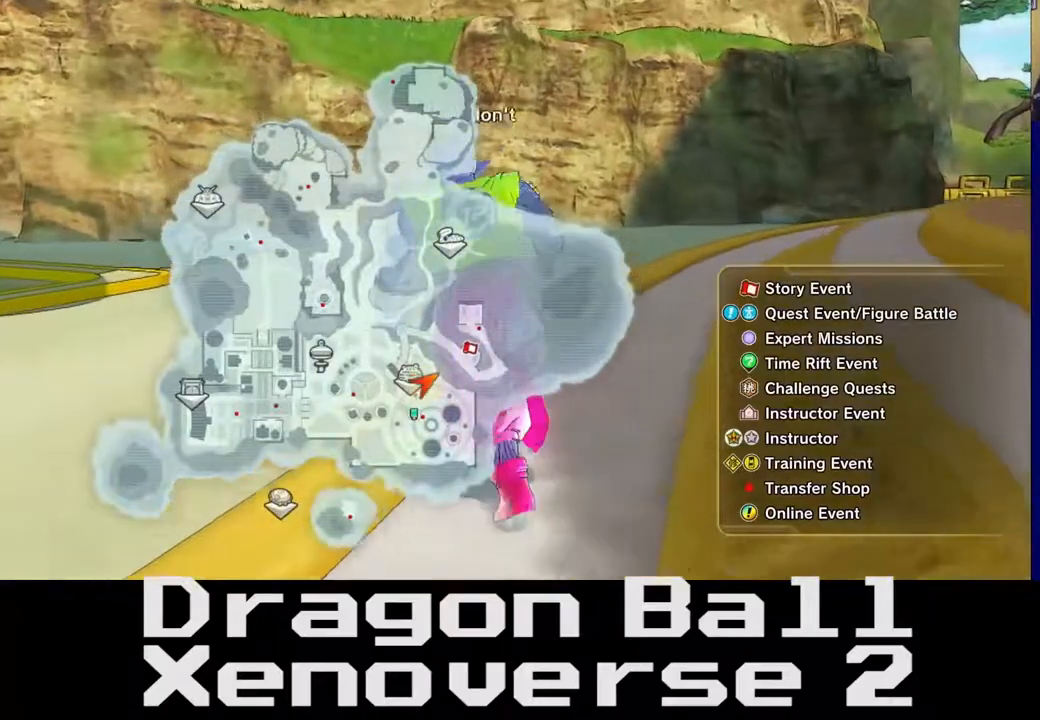
{"dt_ms": 500, "buttons": ["R2"], "left_stick": "up-left", "right_stick": "left", "events": [[433, "right_stick", "left"]]}
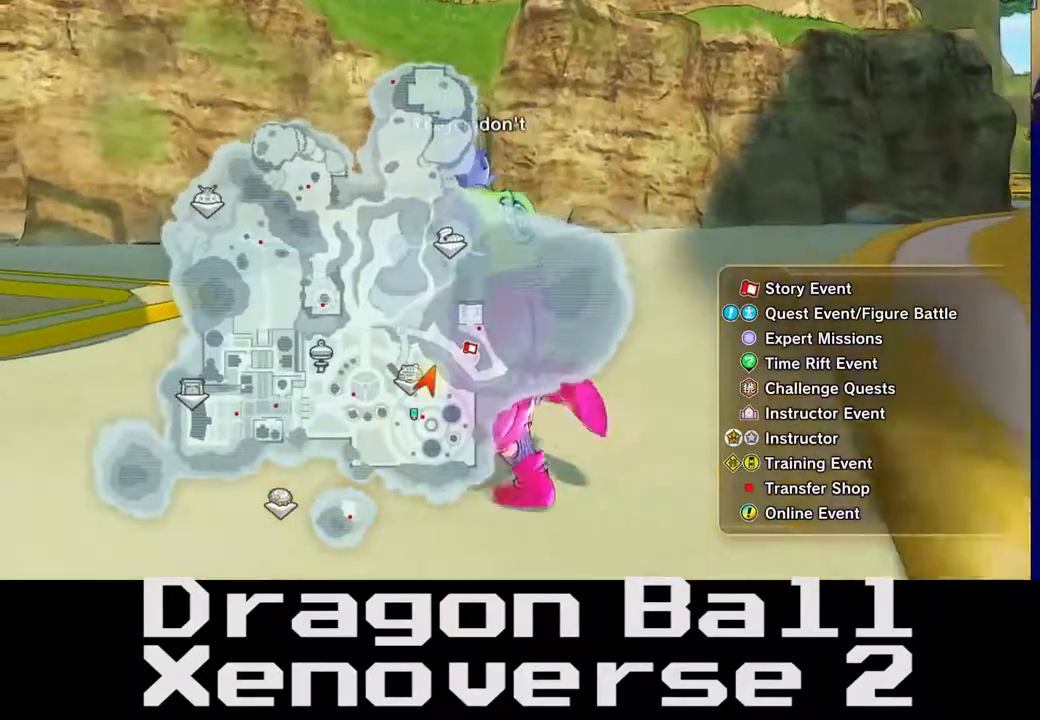
{"dt_ms": 500, "buttons": ["R2"], "left_stick": "up-left", "right_stick": "center", "events": [[250, "right_stick", "center"]]}
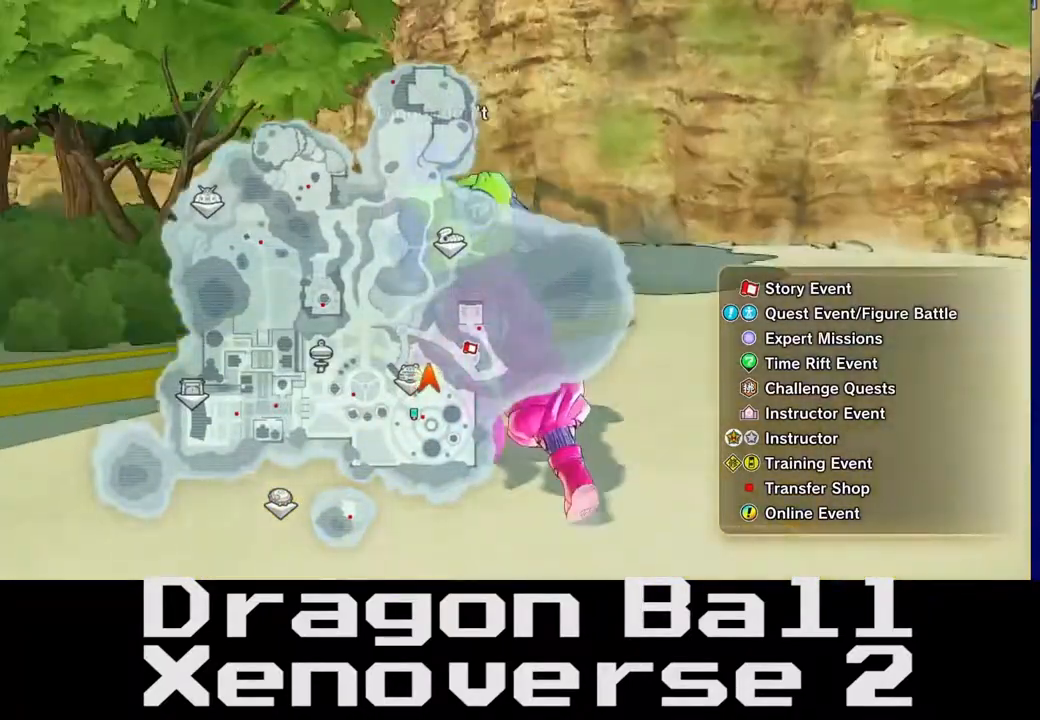
{"dt_ms": 500, "buttons": ["R2"], "left_stick": "up-left", "right_stick": "center", "events": []}